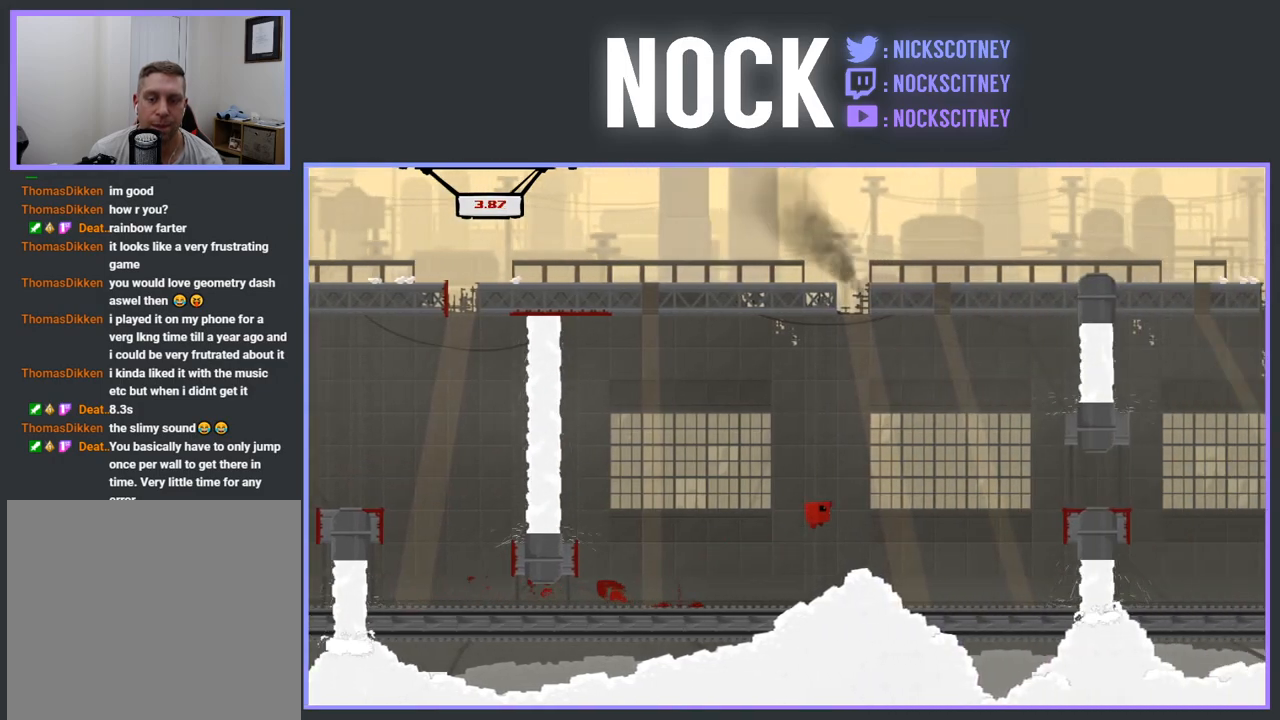
Gameplay with a controller (PlayStation layout); each line is a JSON object with the inputs held at the frame after it. "events" lists button and stick changes between this image and that frame as [ms after this image, input, new state], when the widget could be followed in between. Not read: left_stick right_stick.
{"buttons": ["R2", "DPAD_RIGHT"], "events": [[500, "CROSS", "up"]]}
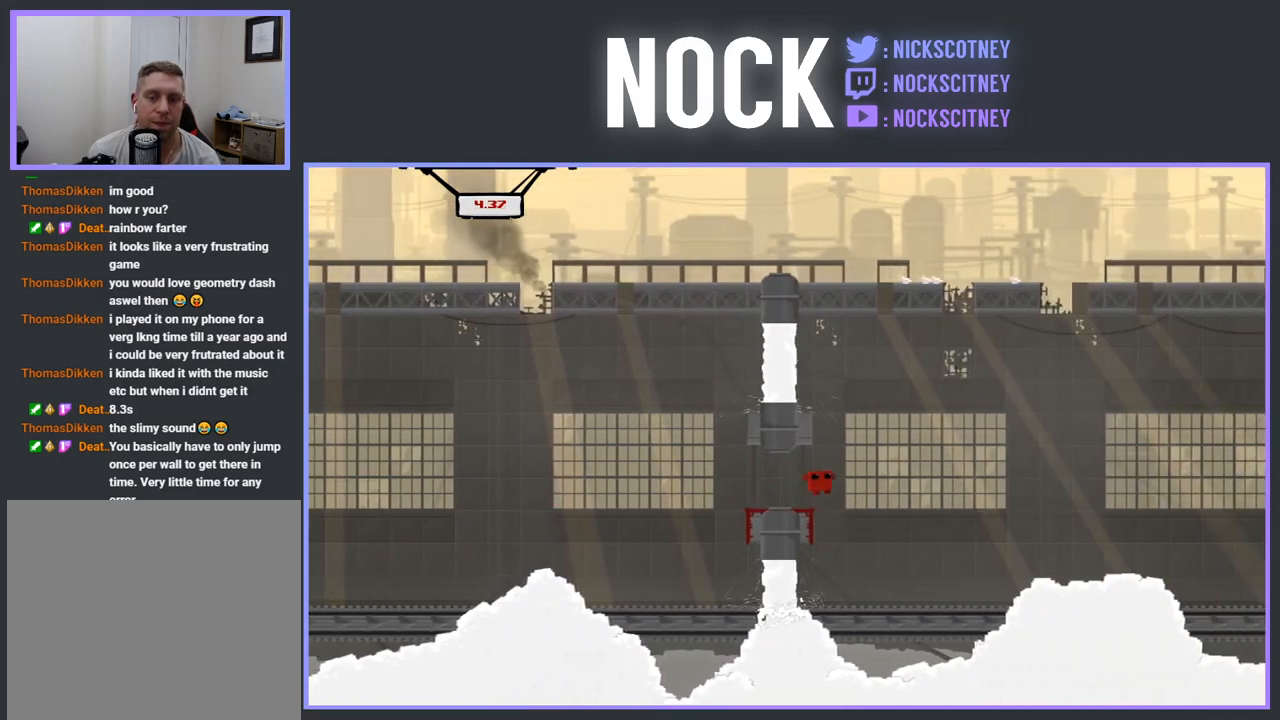
{"buttons": ["R2", "DPAD_UP", "DPAD_LEFT"], "events": [[183, "DPAD_RIGHT", "up"], [183, "DPAD_UP", "down"], [217, "DPAD_LEFT", "down"]]}
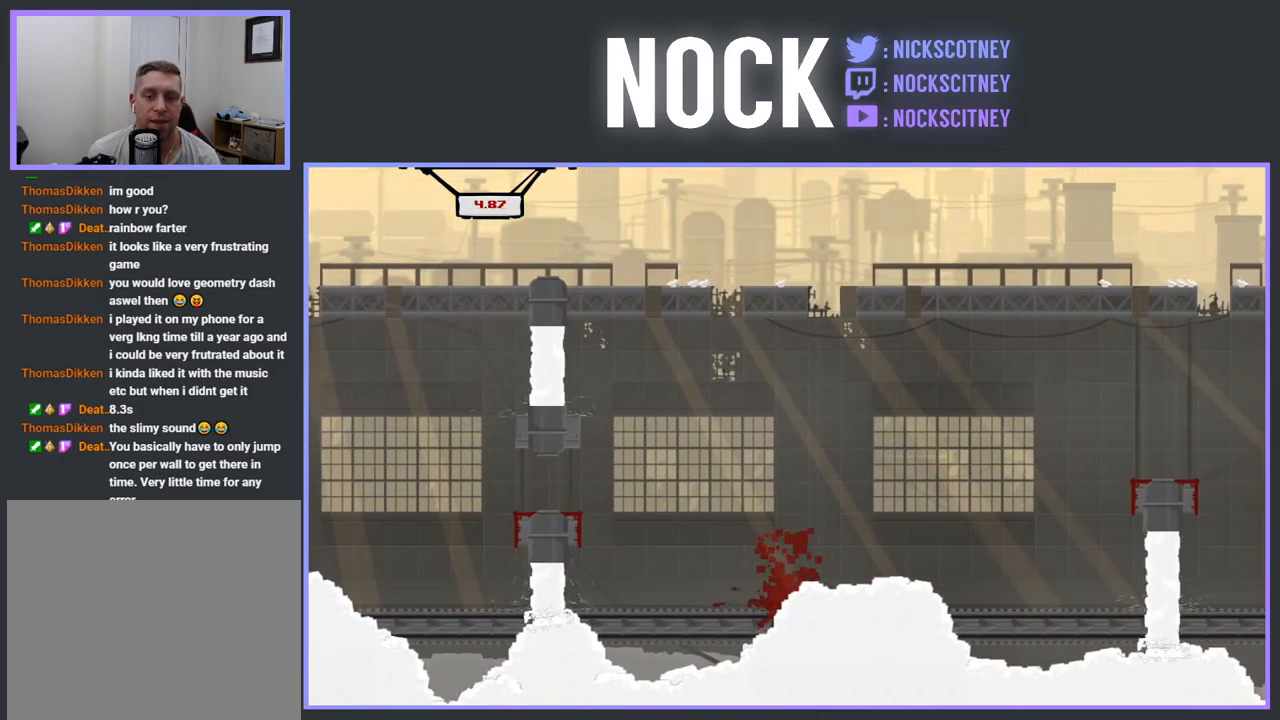
{"buttons": [], "events": [[233, "DPAD_UP", "up"], [283, "DPAD_LEFT", "up"], [300, "R2", "up"]]}
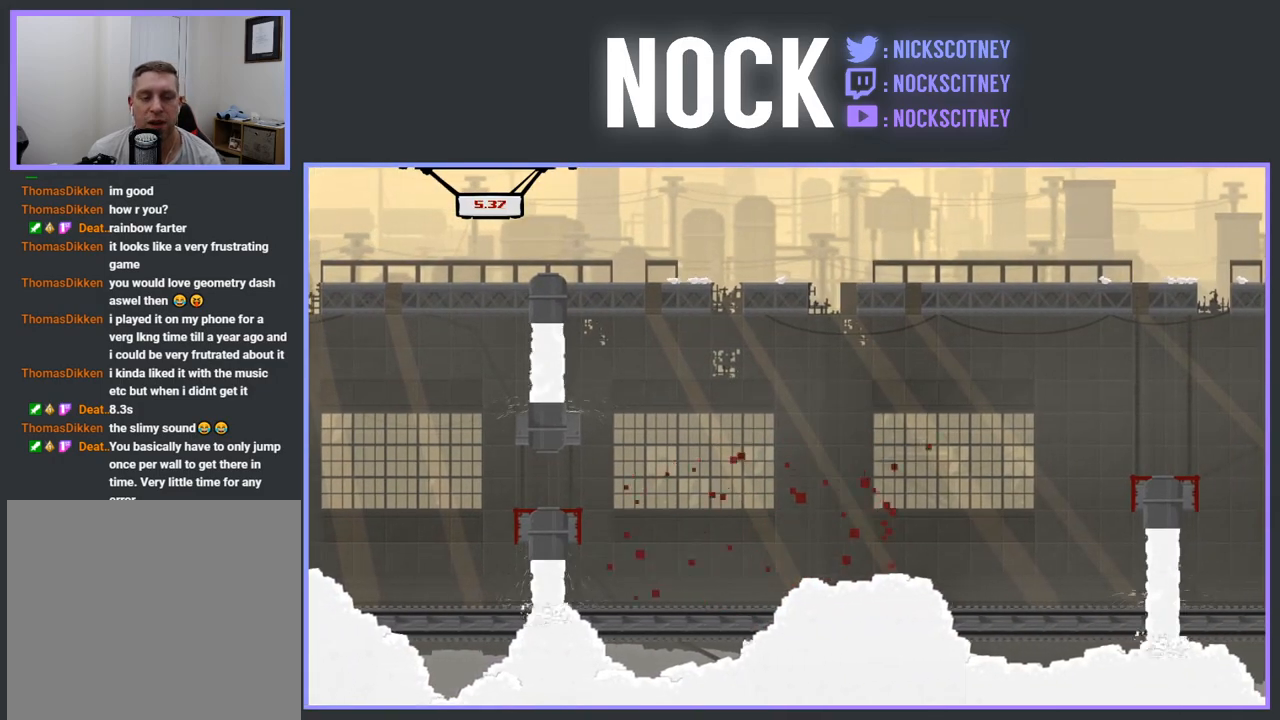
{"buttons": ["R2"], "events": [[300, "R2", "down"]]}
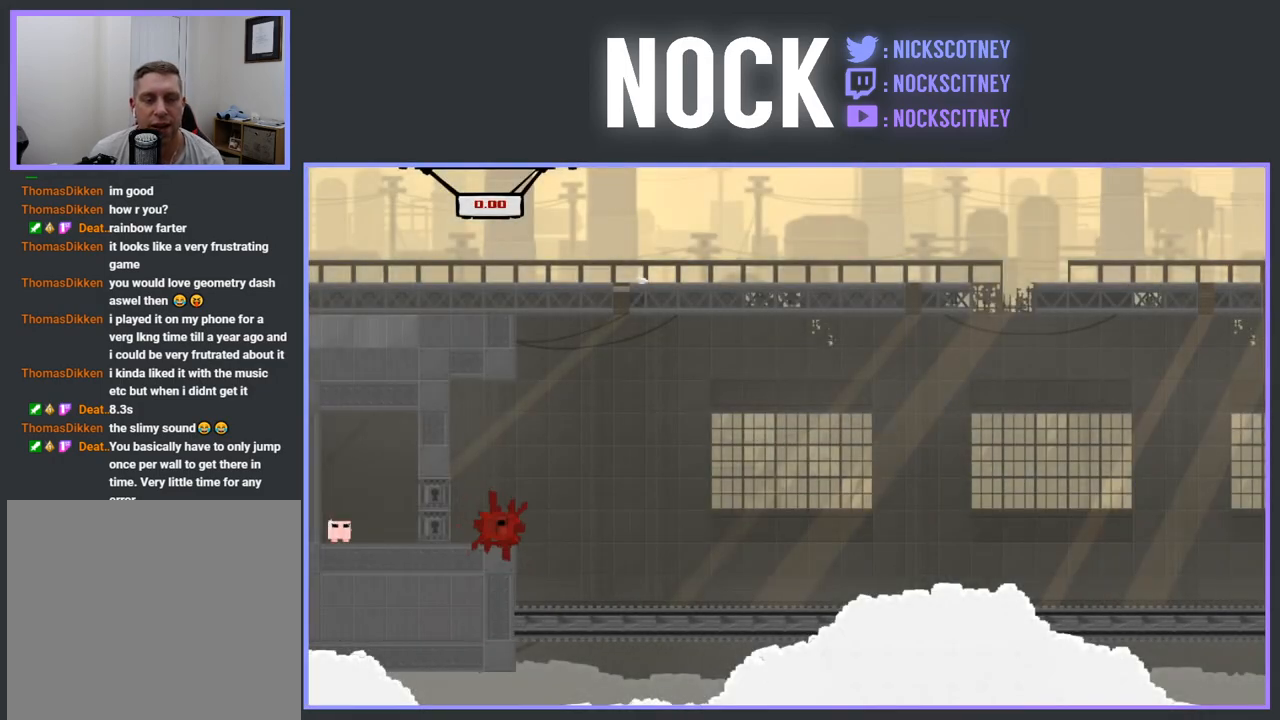
{"buttons": ["R2", "DPAD_RIGHT"], "events": [[150, "DPAD_RIGHT", "down"]]}
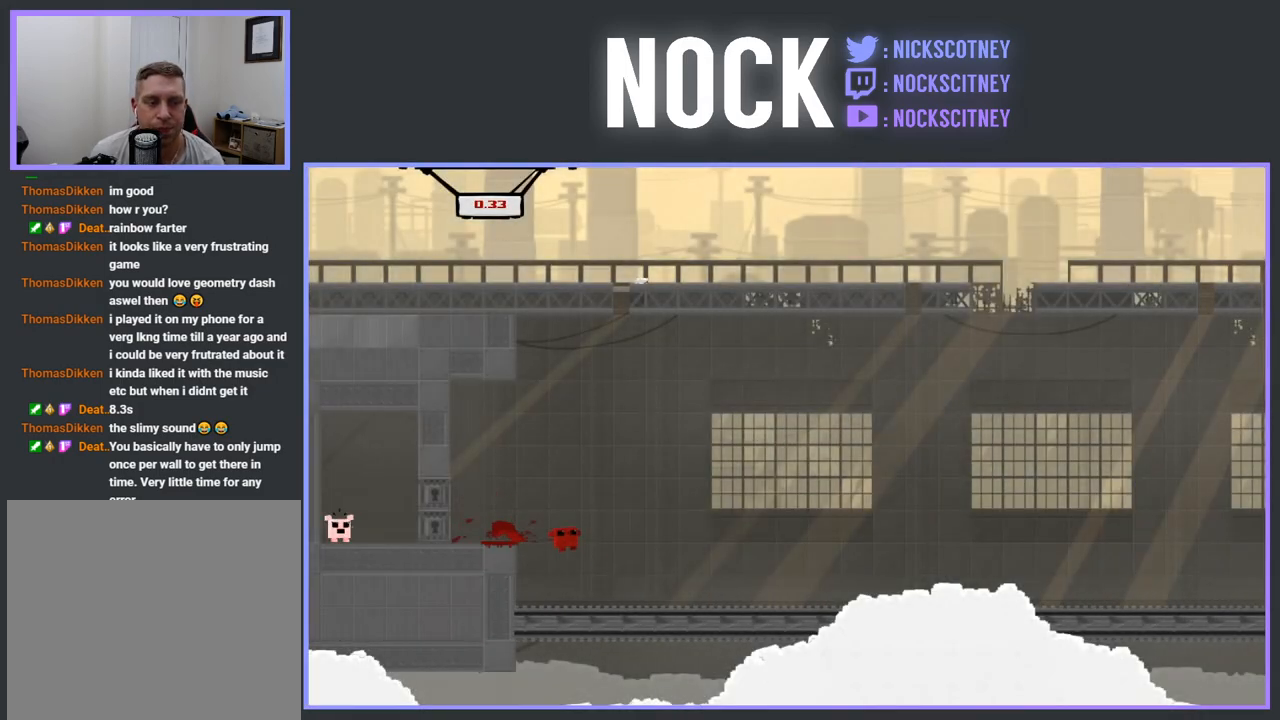
{"buttons": ["CROSS", "R2", "DPAD_RIGHT"], "events": [[17, "DPAD_RIGHT", "up"], [117, "DPAD_RIGHT", "down"], [367, "CROSS", "down"]]}
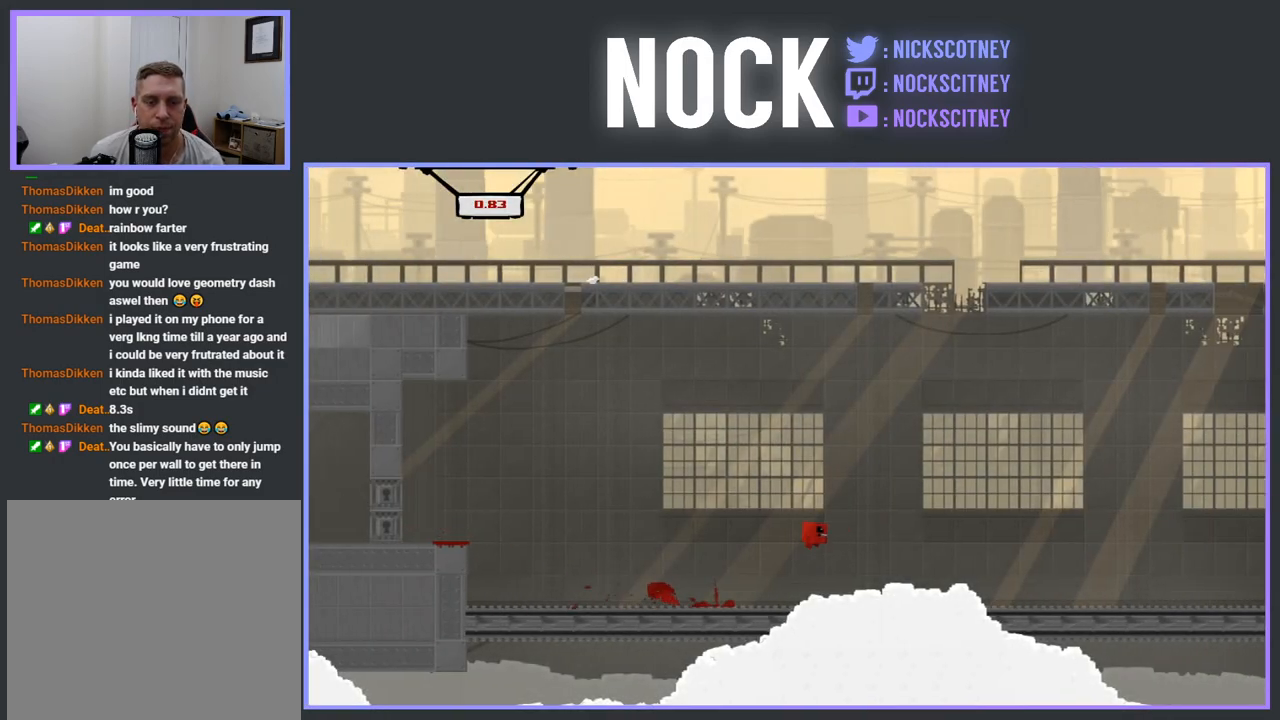
{"buttons": ["R2", "DPAD_RIGHT"], "events": [[217, "CROSS", "up"]]}
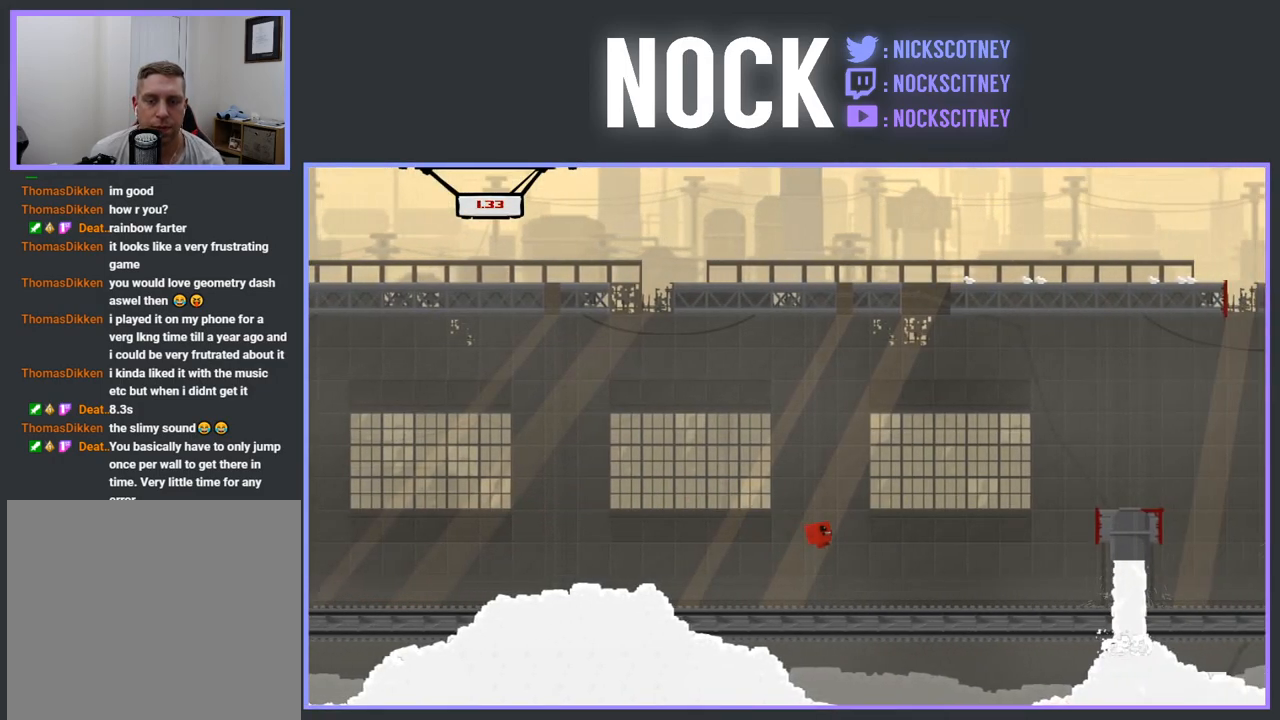
{"buttons": ["CROSS", "R2", "DPAD_RIGHT"], "events": [[217, "CROSS", "down"]]}
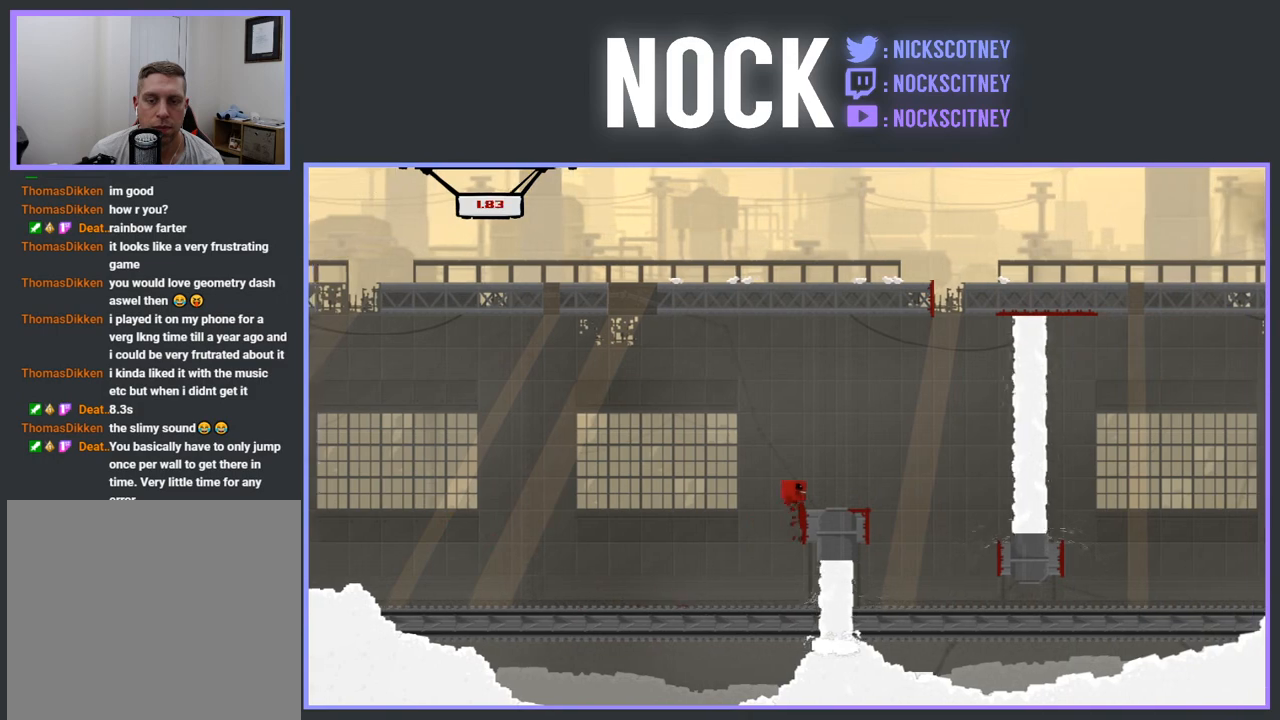
{"buttons": ["R2", "DPAD_RIGHT"], "events": [[17, "DPAD_RIGHT", "up"], [100, "CROSS", "up"], [167, "DPAD_RIGHT", "down"]]}
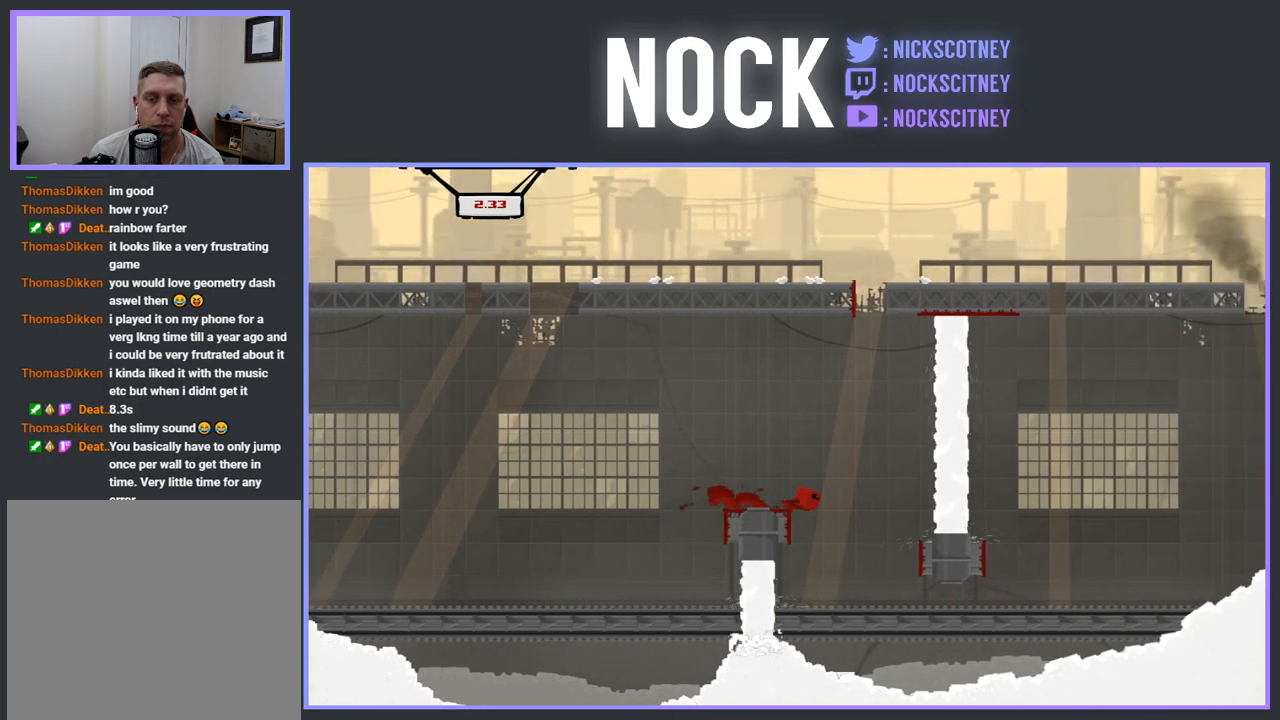
{"buttons": ["R2", "DPAD_RIGHT"], "events": [[17, "DPAD_RIGHT", "up"], [217, "DPAD_LEFT", "down"], [333, "DPAD_LEFT", "up"], [383, "DPAD_RIGHT", "down"]]}
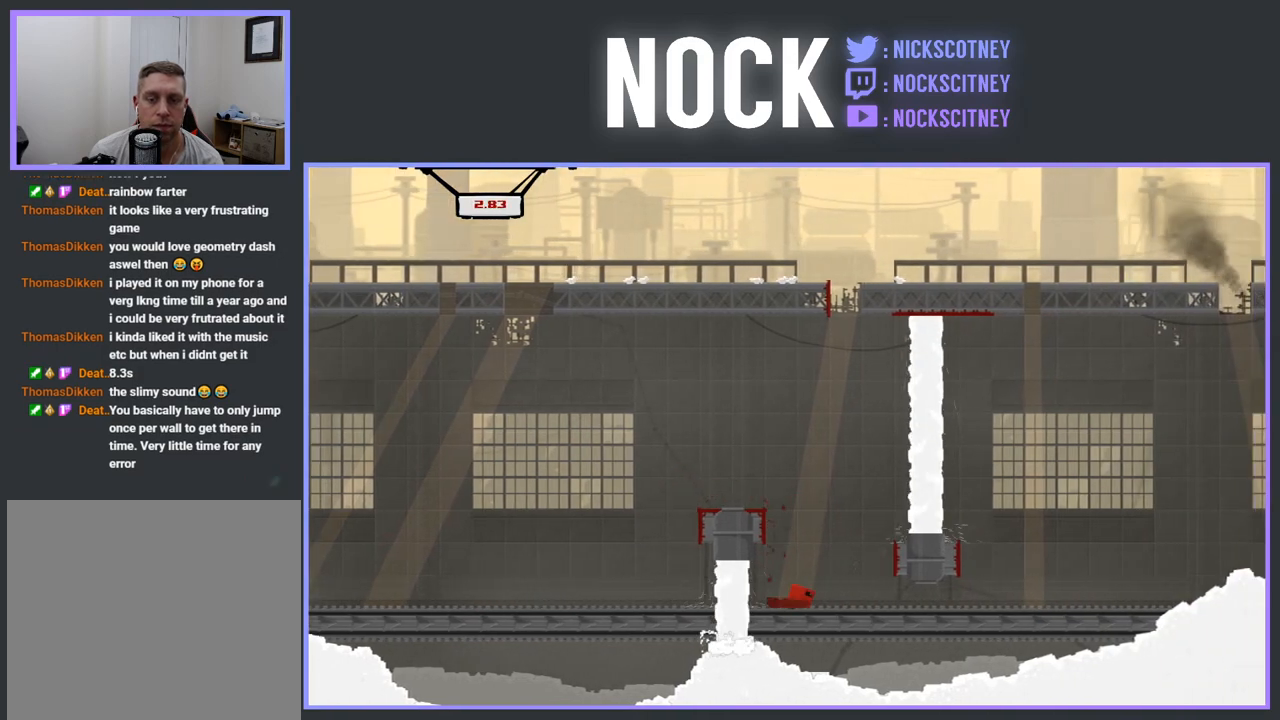
{"buttons": ["CROSS", "R2", "DPAD_RIGHT"], "events": [[350, "CROSS", "down"]]}
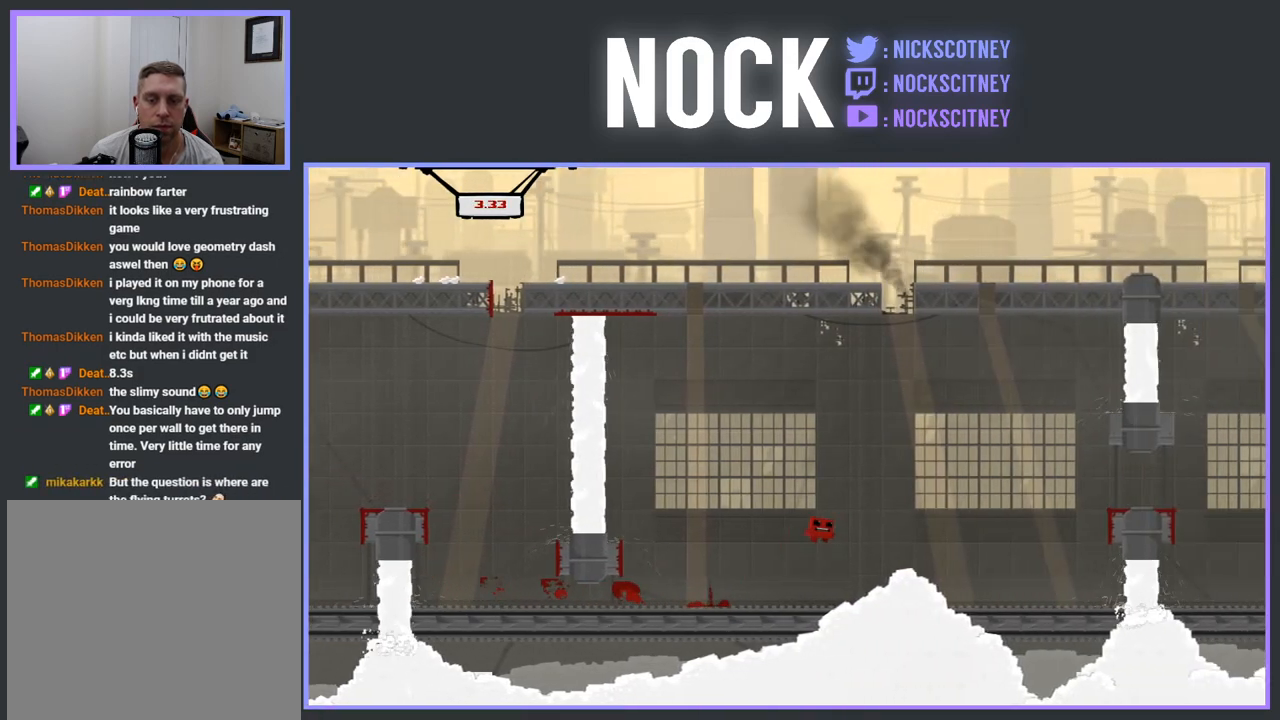
{"buttons": ["R2", "DPAD_RIGHT"], "events": [[333, "CROSS", "up"]]}
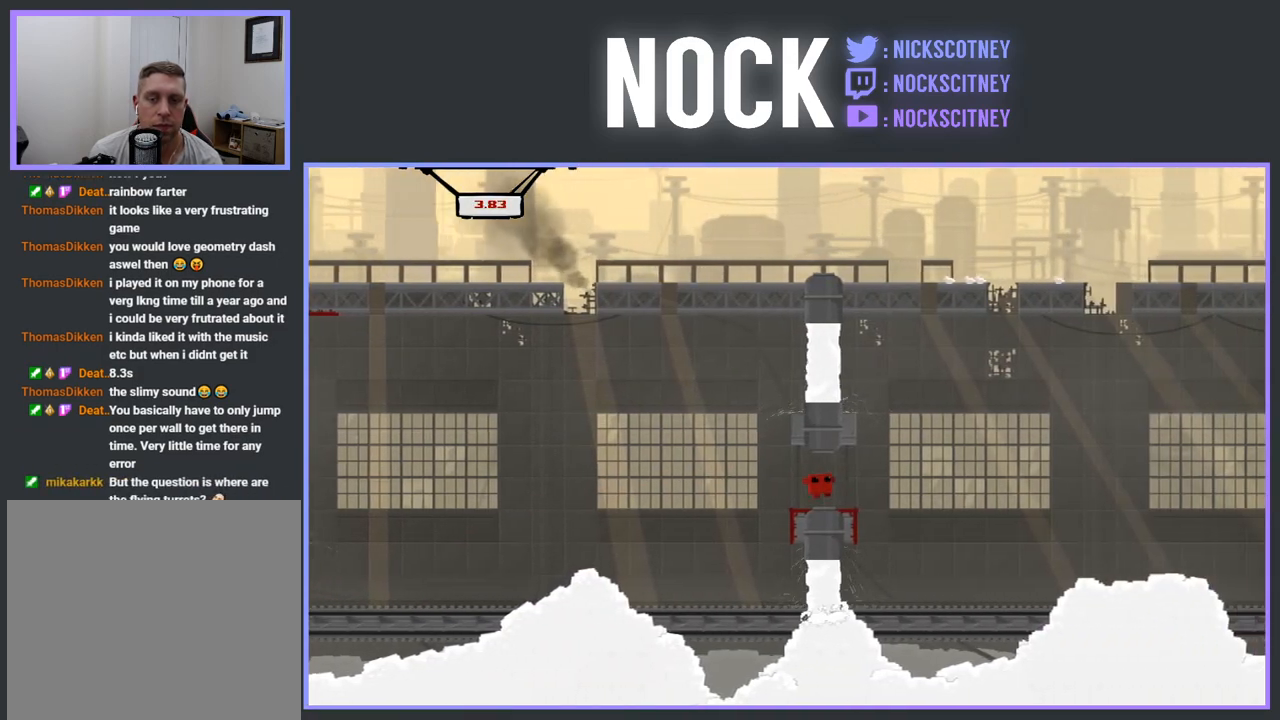
{"buttons": ["R2", "DPAD_RIGHT"], "events": [[67, "DPAD_RIGHT", "up"], [133, "DPAD_LEFT", "down"], [383, "DPAD_LEFT", "up"], [450, "DPAD_RIGHT", "down"]]}
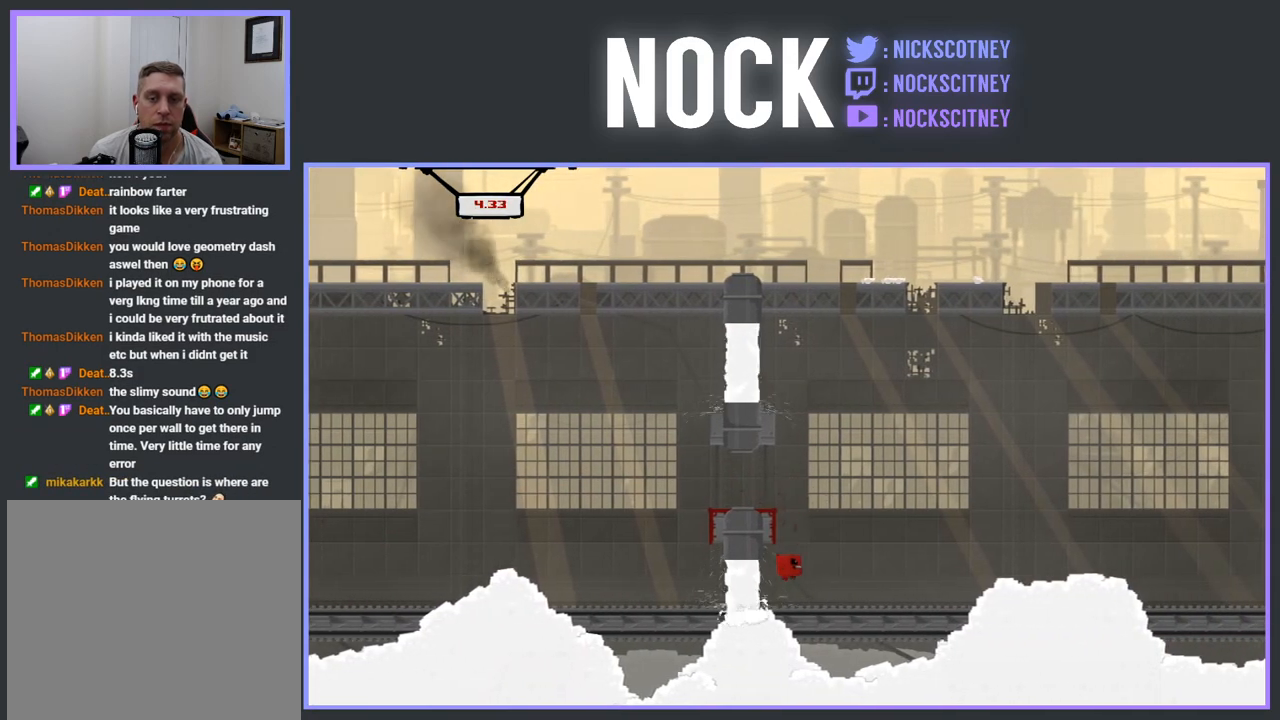
{"buttons": ["CROSS", "R2", "DPAD_RIGHT"], "events": [[217, "CROSS", "down"]]}
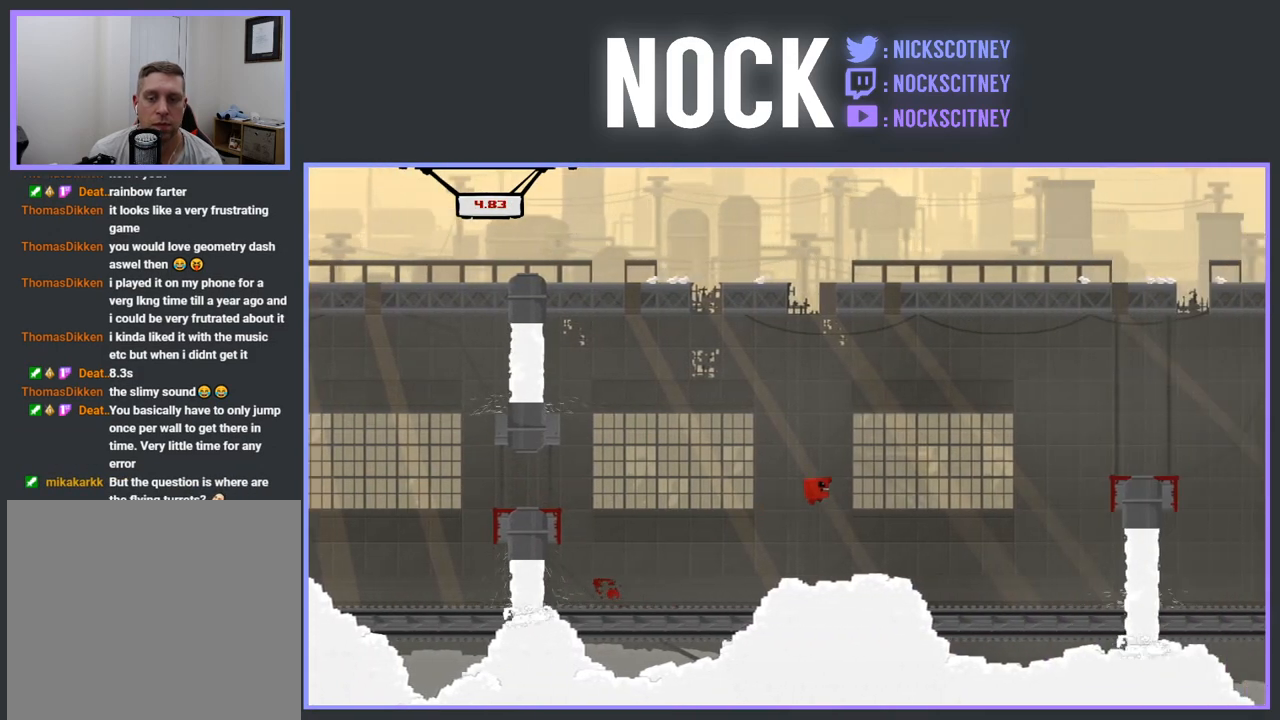
{"buttons": ["R2", "DPAD_RIGHT"], "events": [[483, "CROSS", "up"]]}
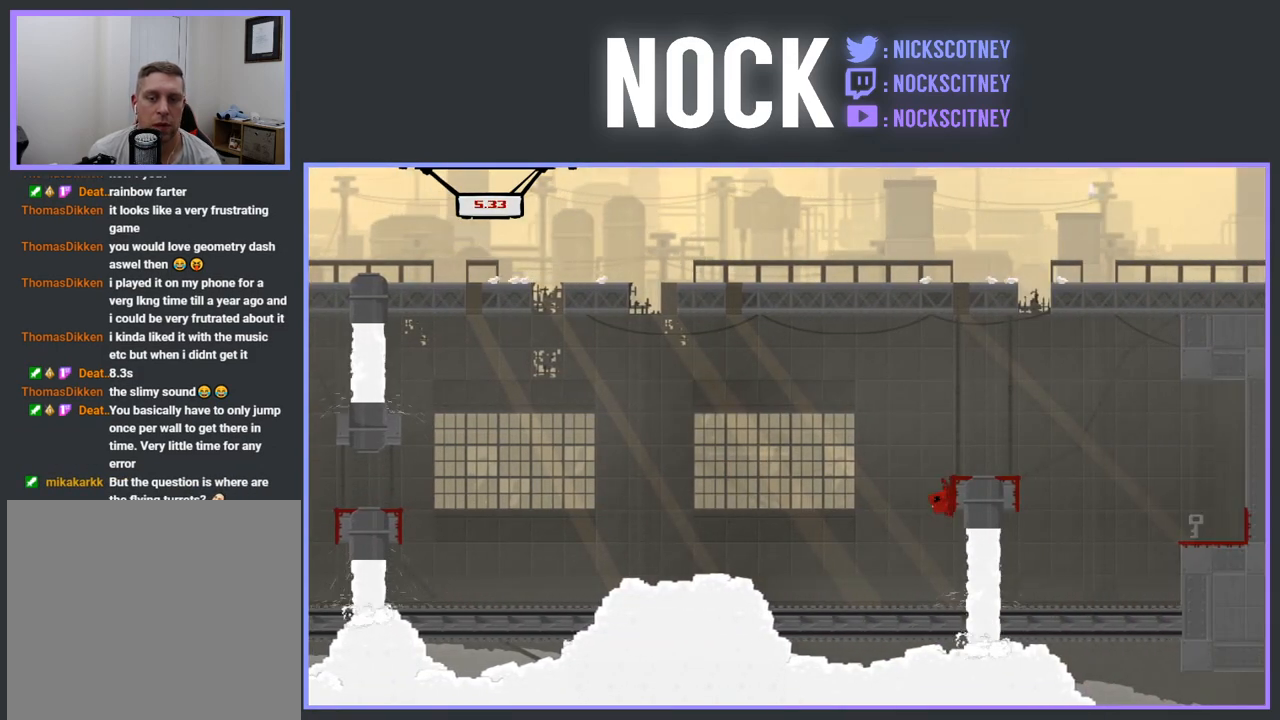
{"buttons": ["CROSS", "R2", "DPAD_RIGHT"], "events": [[67, "CROSS", "down"]]}
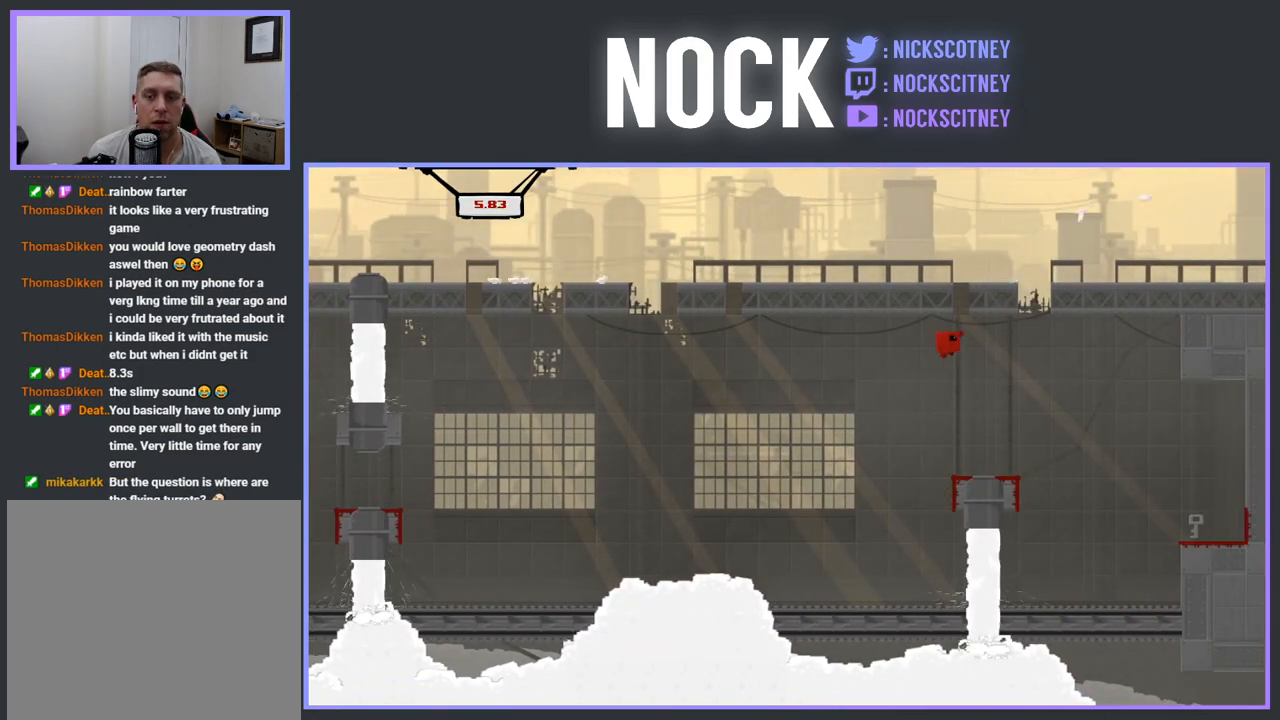
{"buttons": ["DPAD_RIGHT"], "events": [[17, "CROSS", "up"], [117, "R2", "up"]]}
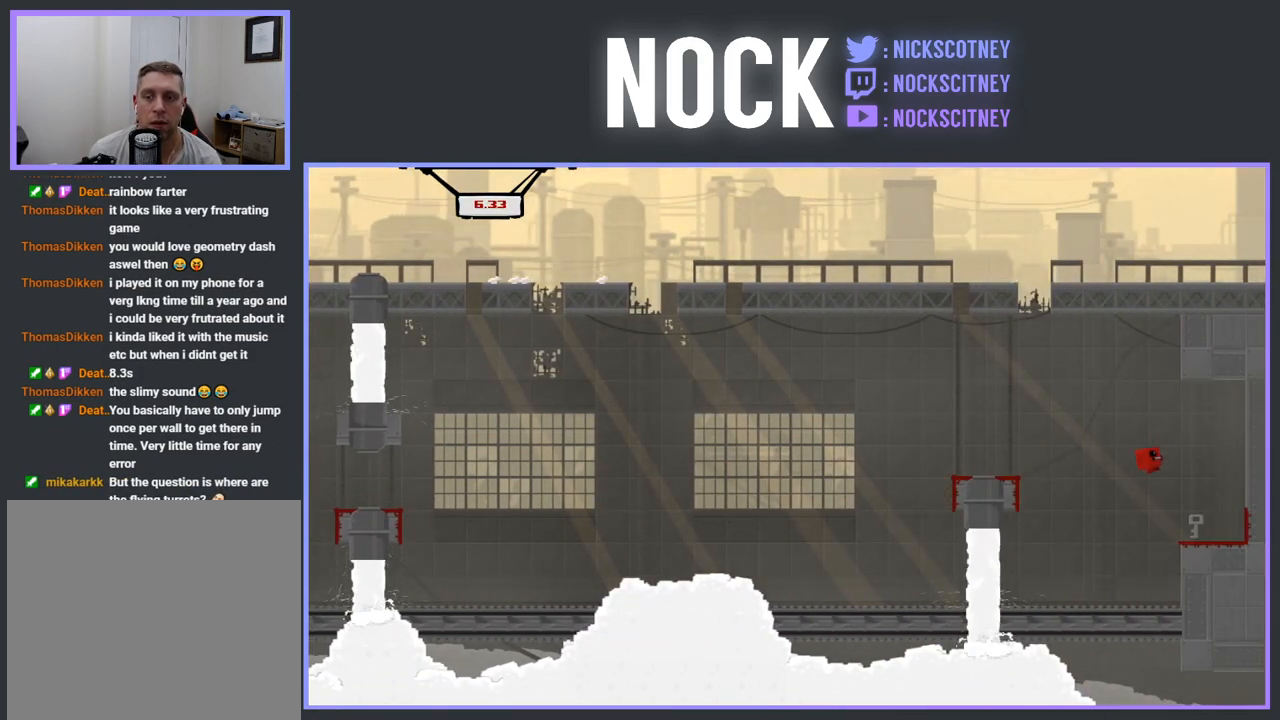
{"buttons": ["CROSS", "R2", "DPAD_LEFT"], "events": [[50, "DPAD_RIGHT", "up"], [233, "DPAD_LEFT", "down"], [383, "R2", "down"], [450, "CROSS", "down"]]}
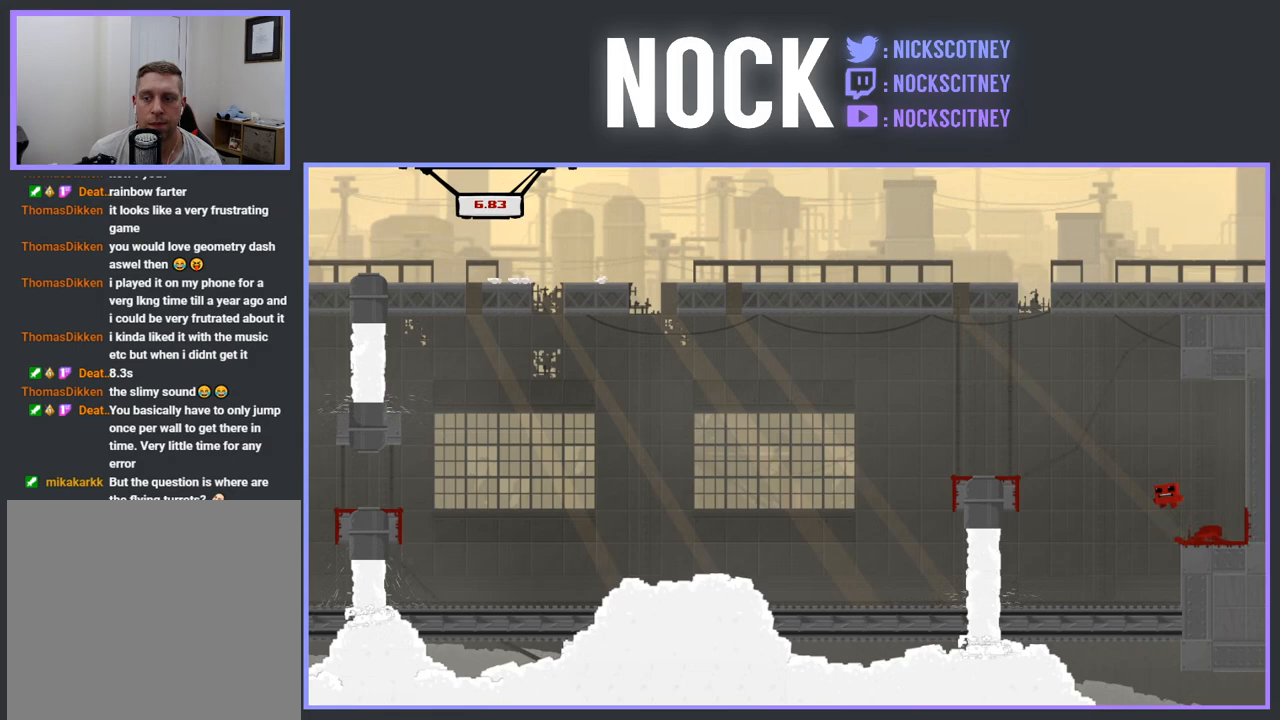
{"buttons": ["R2"], "events": [[417, "DPAD_LEFT", "up"], [433, "CROSS", "up"]]}
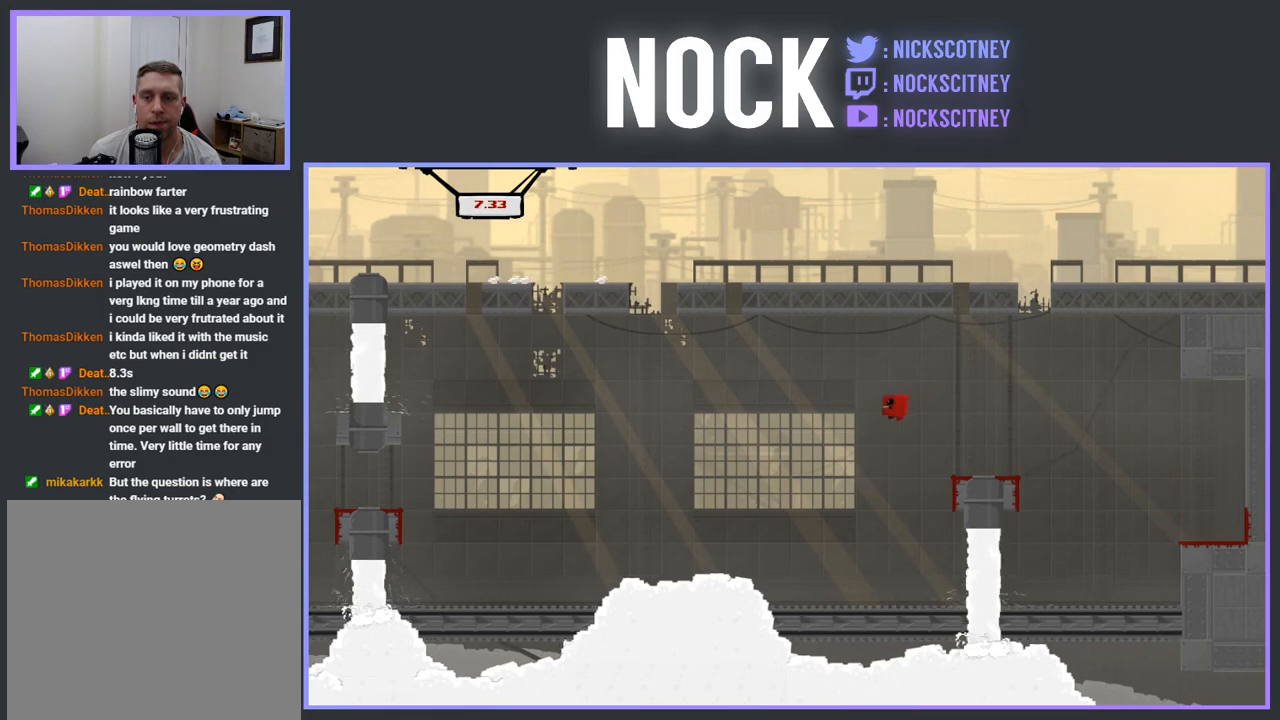
{"buttons": ["R2", "DPAD_RIGHT"], "events": [[100, "DPAD_RIGHT", "down"]]}
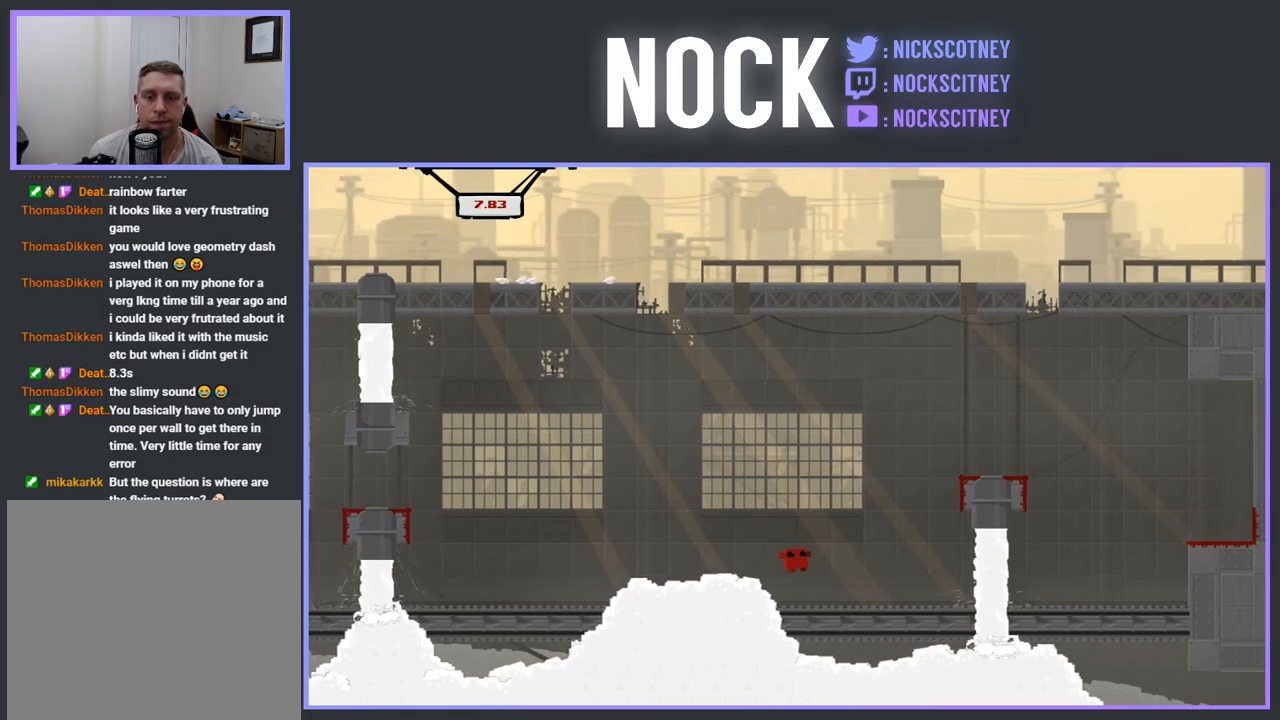
{"buttons": ["CROSS", "R2", "DPAD_LEFT"], "events": [[150, "DPAD_RIGHT", "up"], [233, "DPAD_LEFT", "down"], [400, "CROSS", "down"]]}
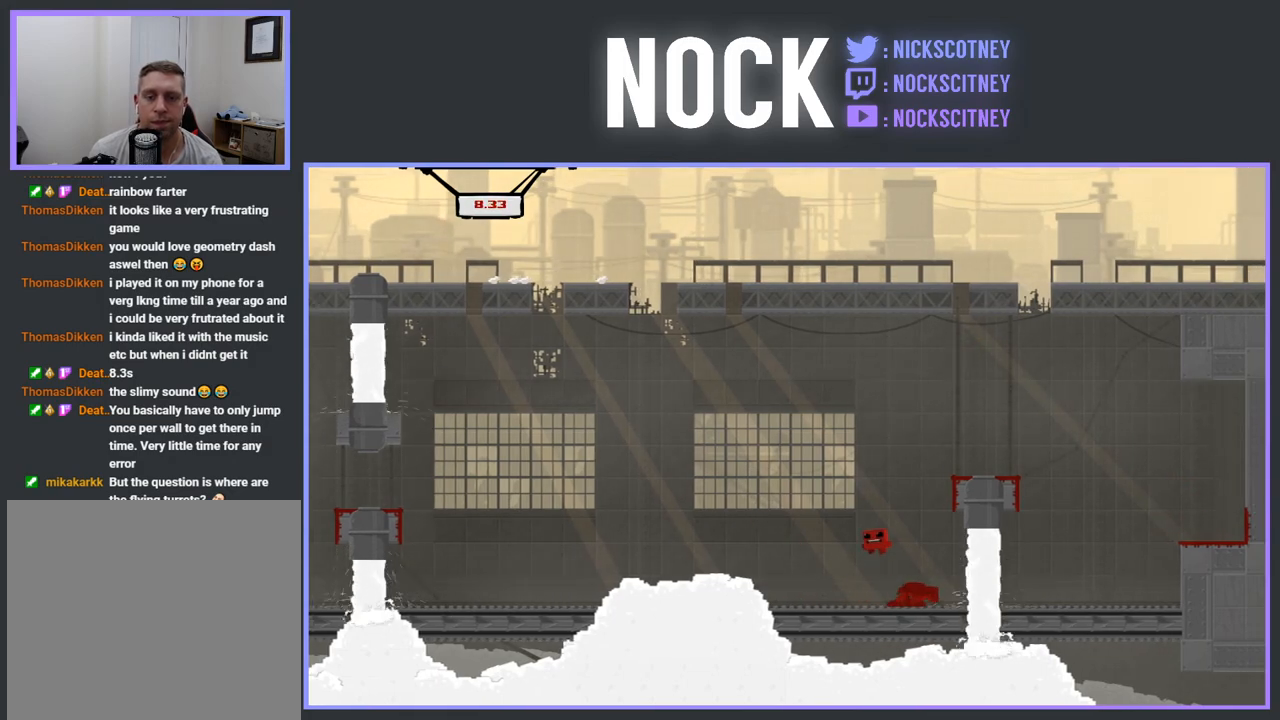
{"buttons": ["R2", "DPAD_LEFT"], "events": [[433, "CROSS", "up"]]}
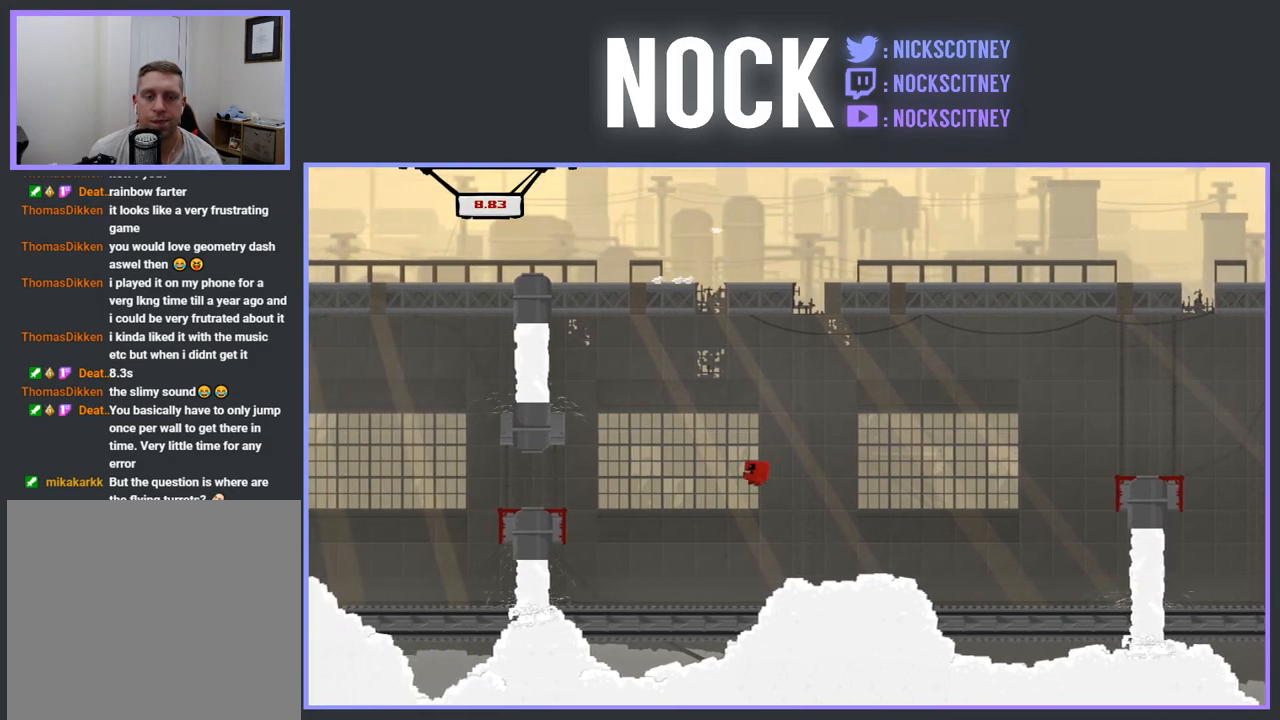
{"buttons": ["R2", "DPAD_RIGHT"], "events": [[50, "DPAD_LEFT", "up"], [317, "DPAD_RIGHT", "down"]]}
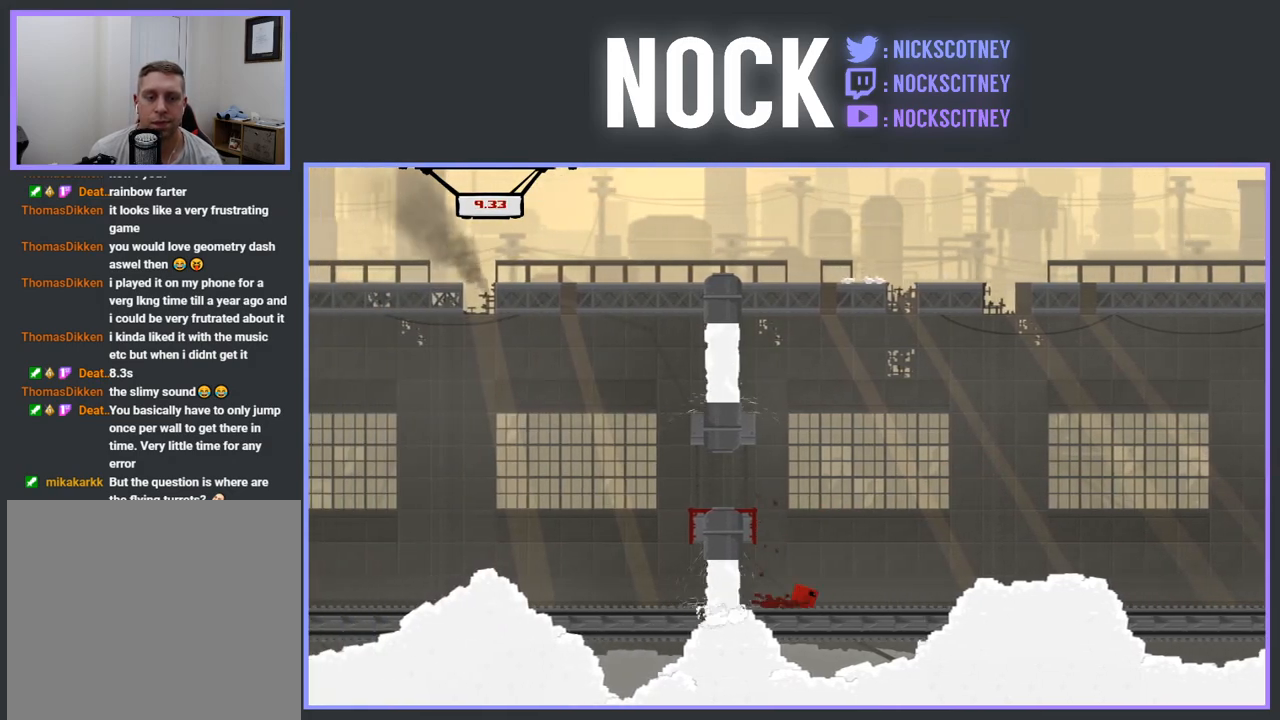
{"buttons": ["CROSS", "R2", "DPAD_LEFT"], "events": [[33, "DPAD_RIGHT", "up"], [217, "DPAD_LEFT", "down"], [233, "CROSS", "down"]]}
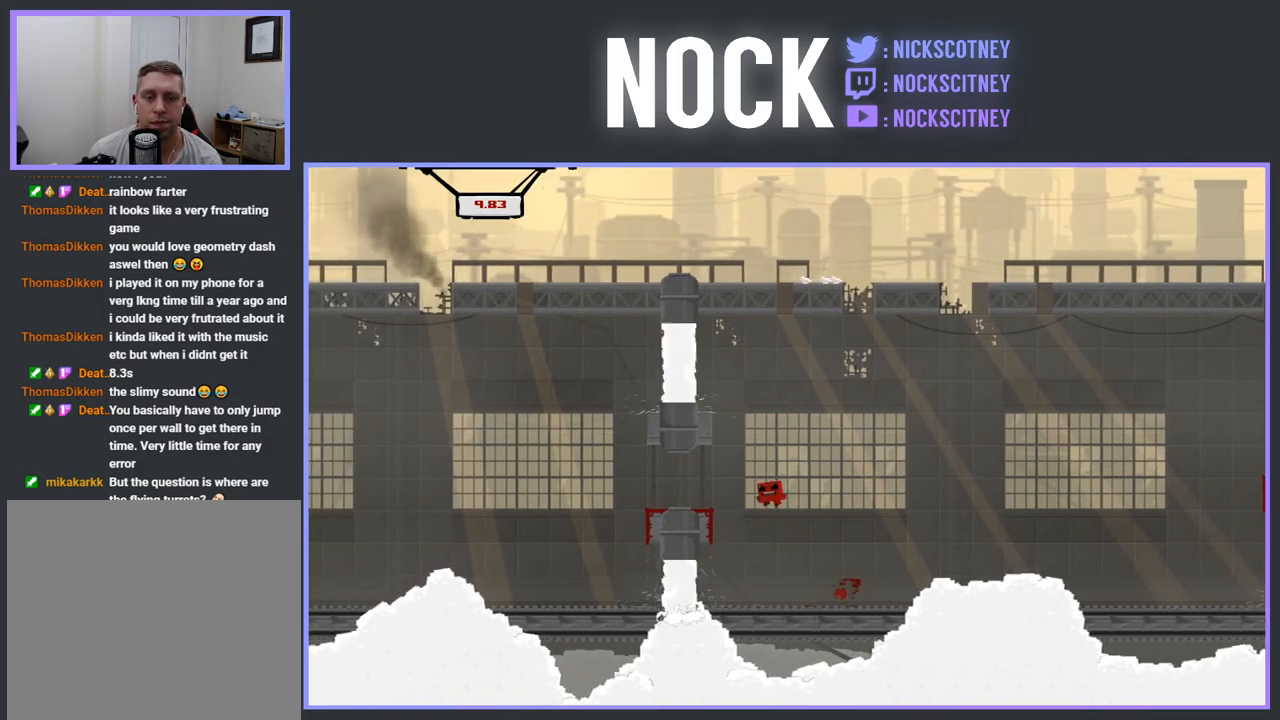
{"buttons": ["R2", "DPAD_RIGHT"], "events": [[150, "CROSS", "up"], [367, "DPAD_LEFT", "up"], [433, "DPAD_RIGHT", "down"]]}
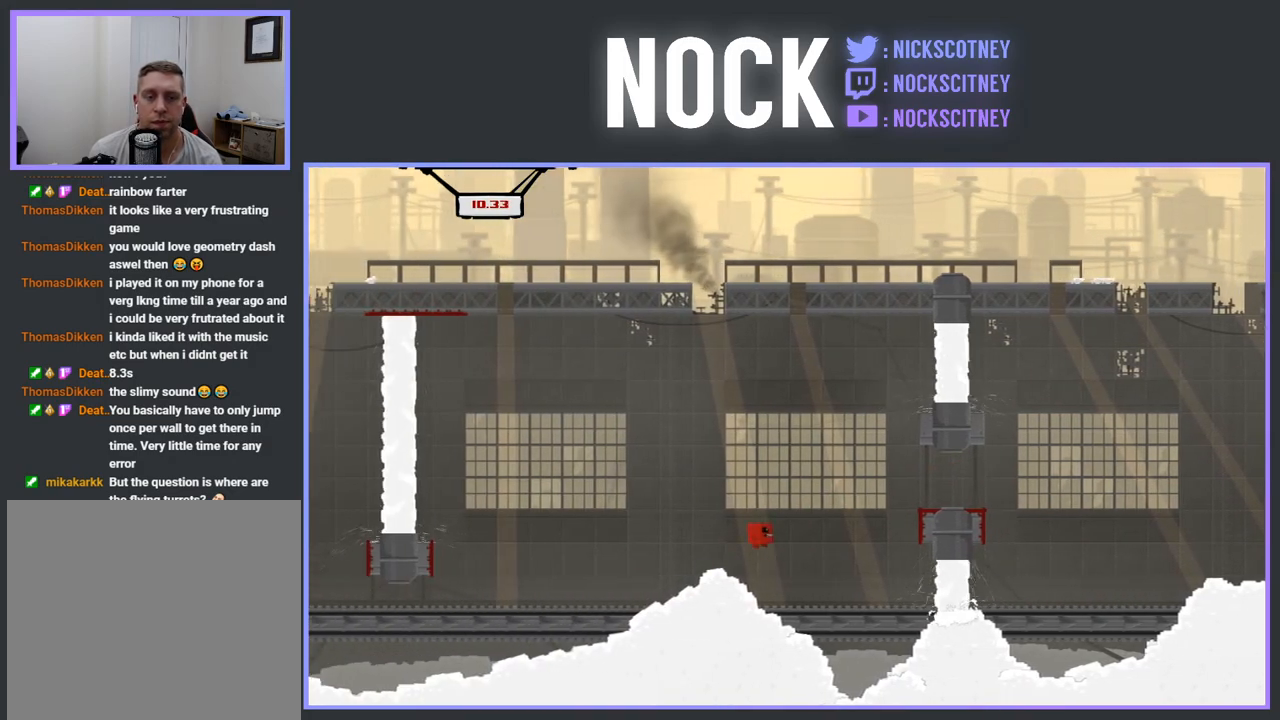
{"buttons": [], "events": [[333, "DPAD_RIGHT", "up"], [400, "R2", "up"]]}
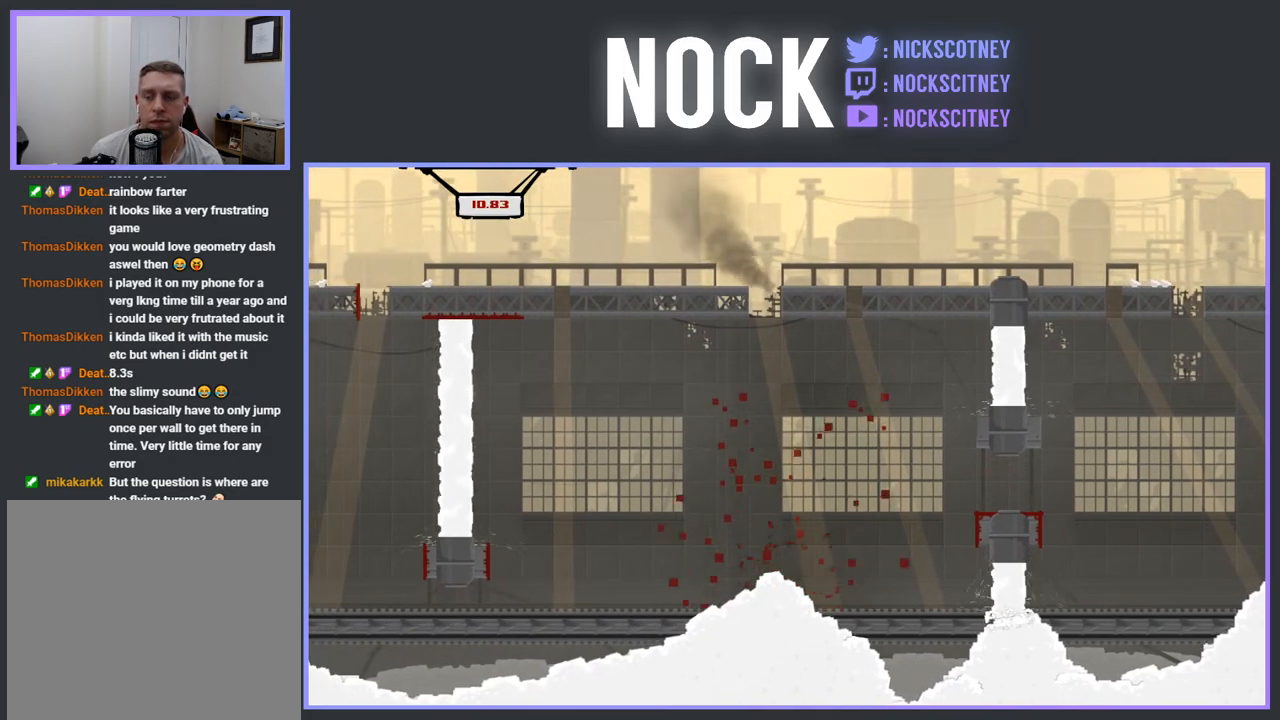
{"buttons": [], "events": []}
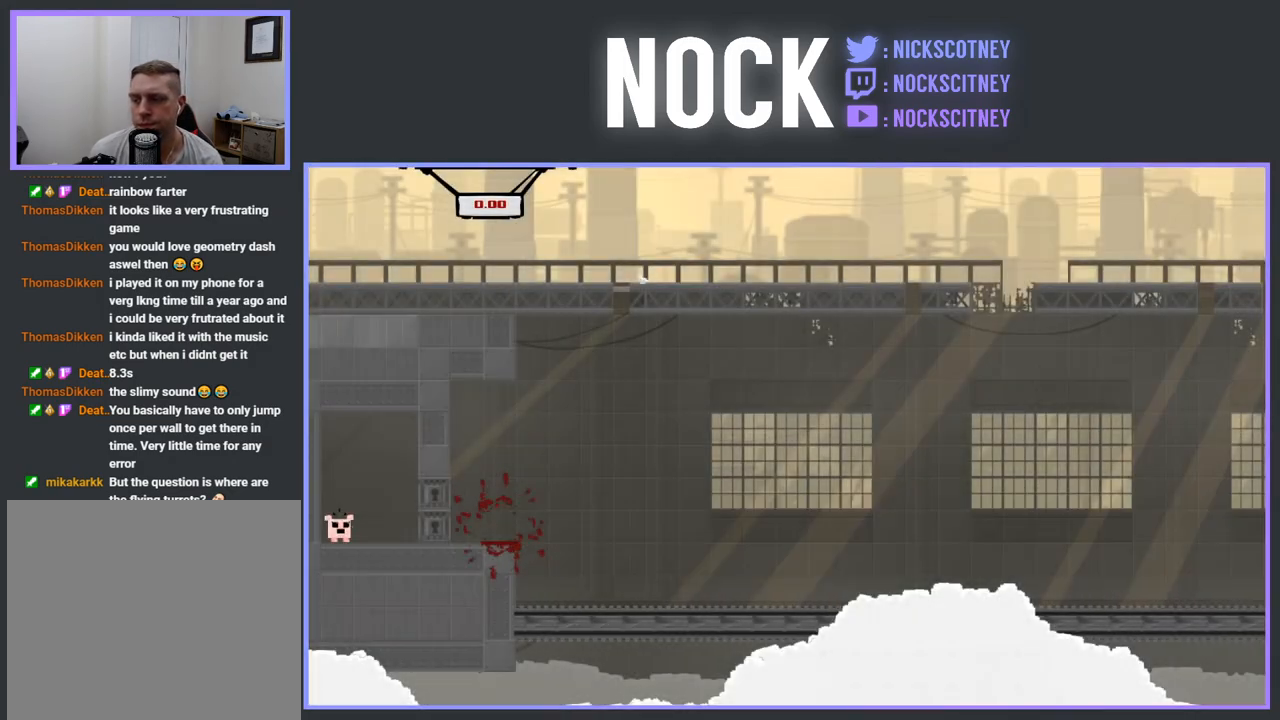
{"buttons": ["R2", "DPAD_RIGHT"], "events": [[100, "R2", "down"], [250, "DPAD_RIGHT", "down"]]}
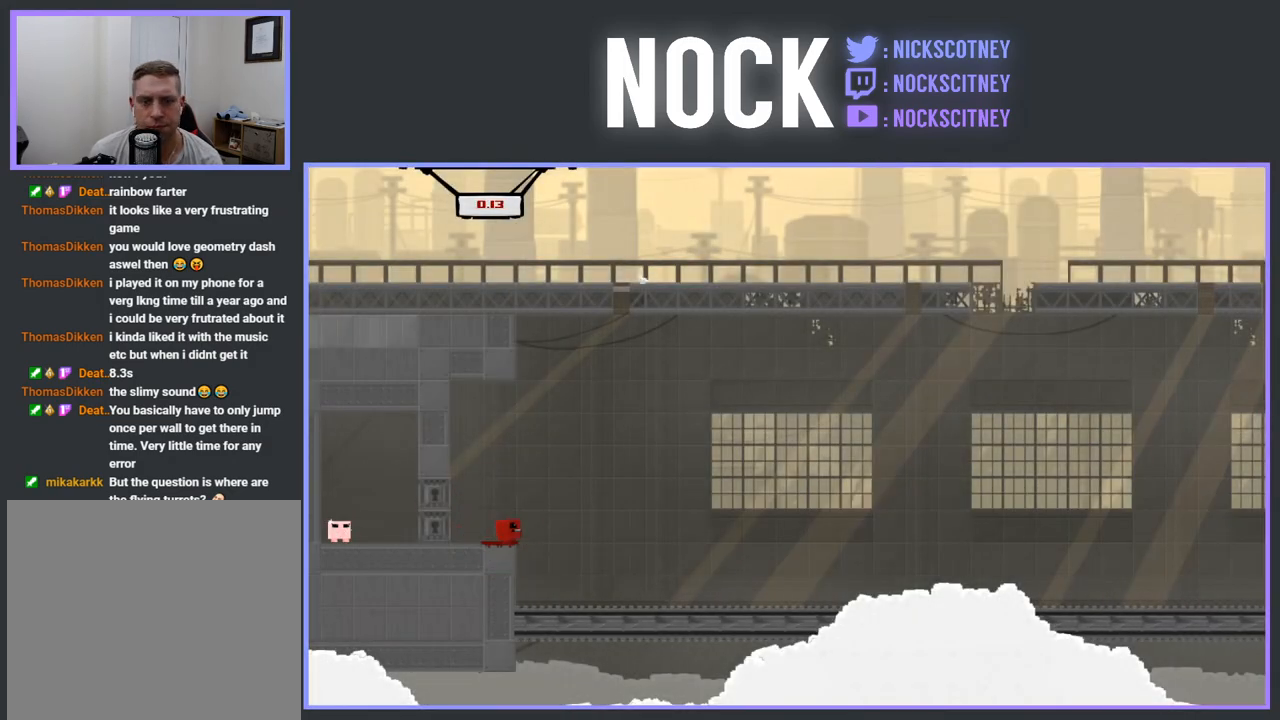
{"buttons": ["R2", "DPAD_RIGHT"], "events": []}